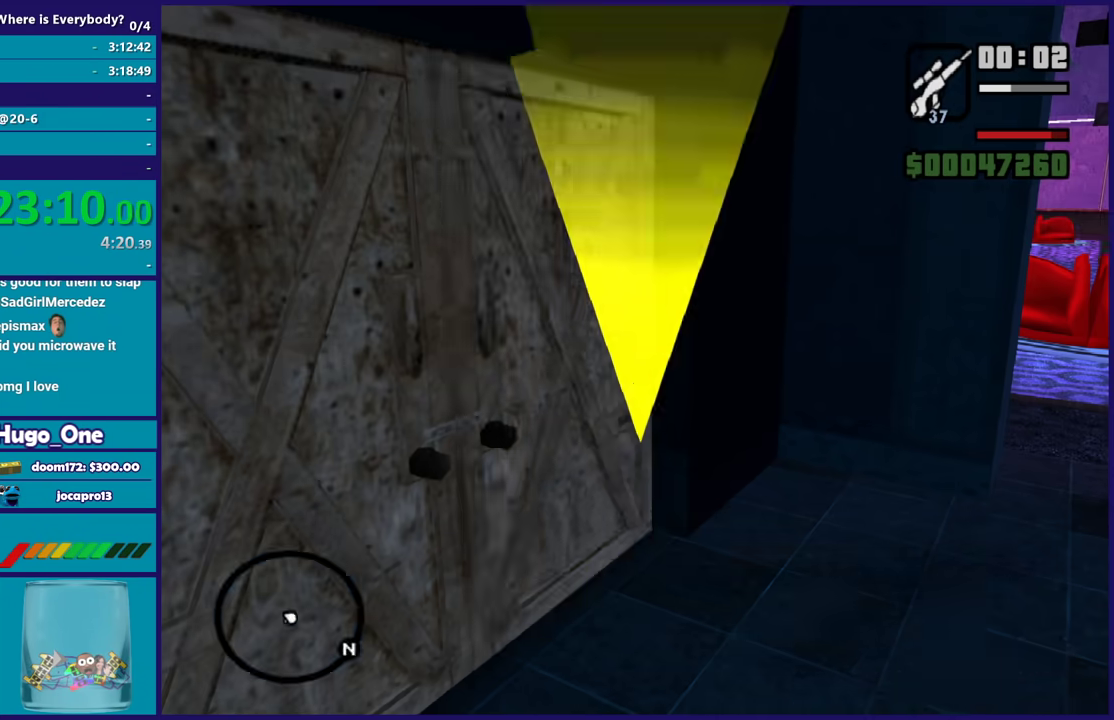
Gameplay with a controller (Xbox layout); each line is a JSON object with the inputs held at the frame after it. "events" lists button and stick changes between this image and that frame as [ms after this image, input, new state], when the widget could be followed in between. Not read: START.
{"buttons": [], "left_stick": "center", "right_stick": "center", "events": [[67, "A", "up"], [167, "A", "down"], [267, "A", "up"], [267, "left_stick", "center"], [334, "A", "down"], [467, "A", "up"]]}
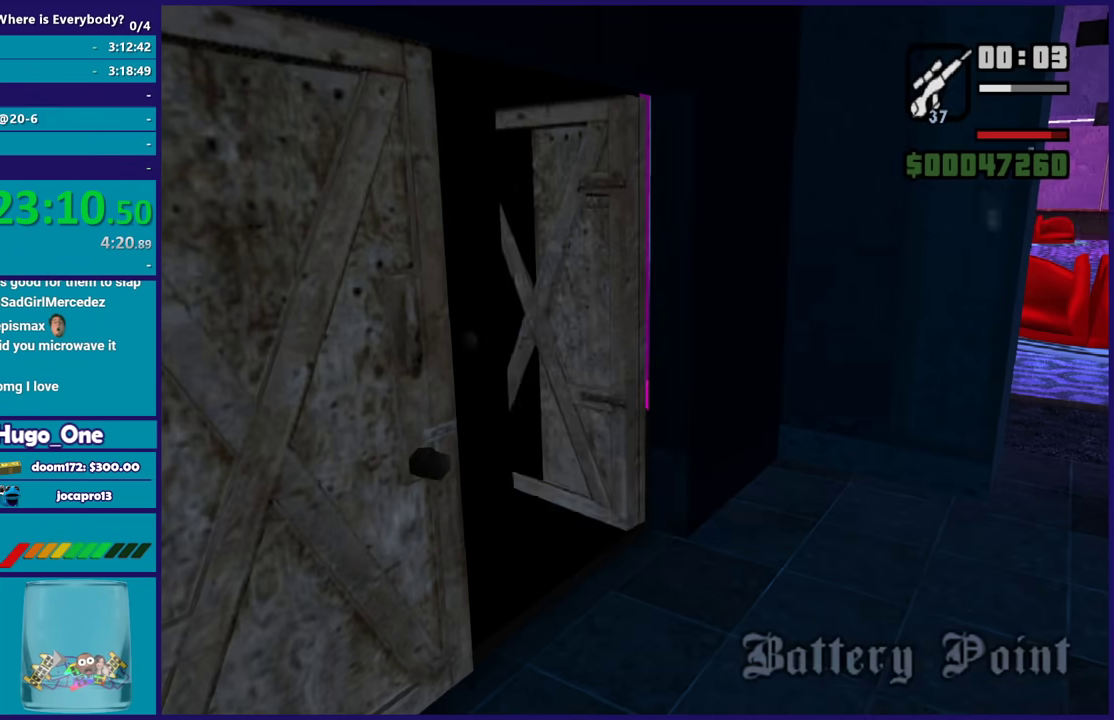
{"buttons": [], "left_stick": "center", "right_stick": "center", "events": []}
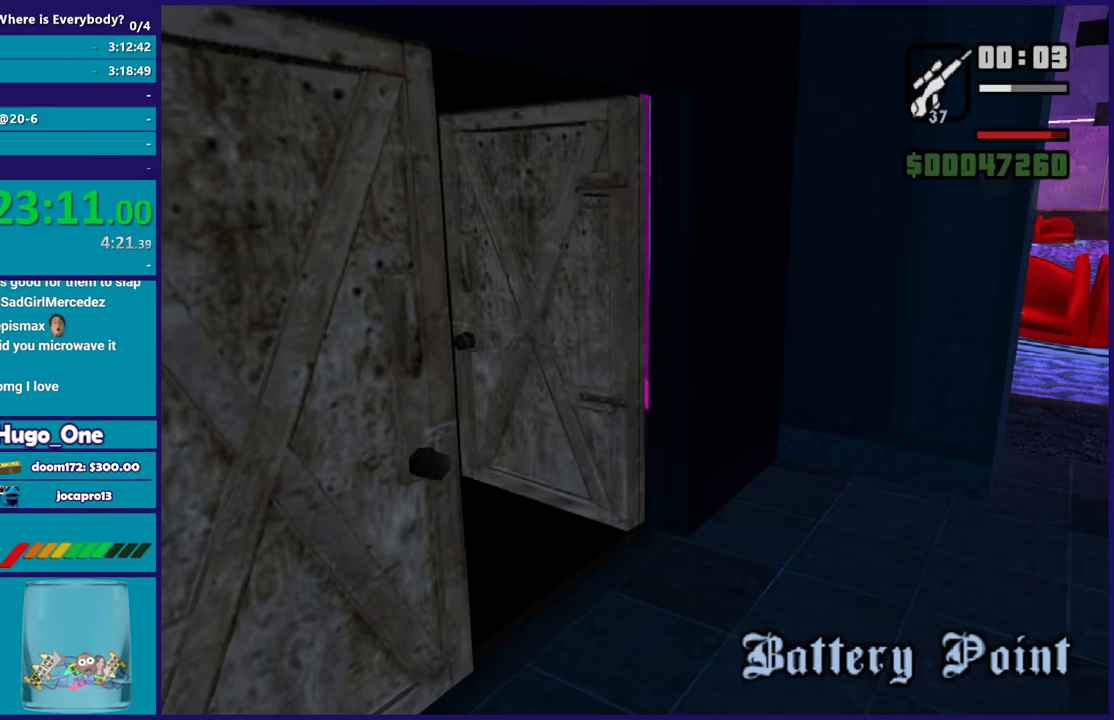
{"buttons": [], "left_stick": "center", "right_stick": "center", "events": []}
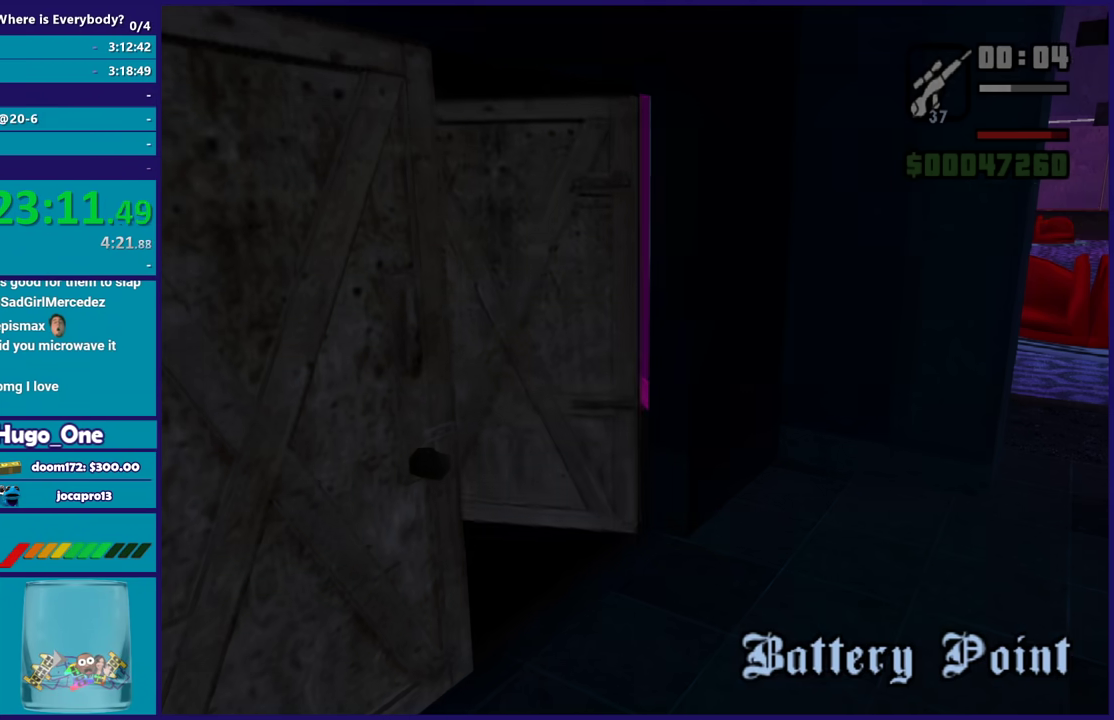
{"buttons": ["A"], "left_stick": "center", "right_stick": "center", "events": [[500, "A", "down"]]}
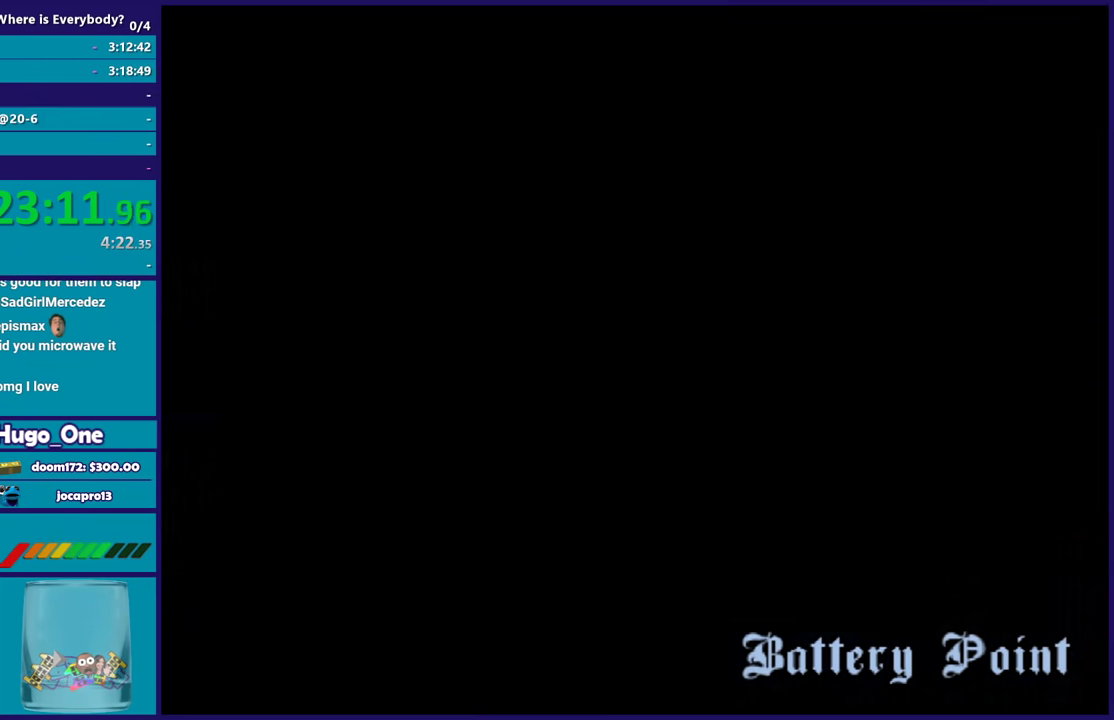
{"buttons": ["A"], "left_stick": "center", "right_stick": "center", "events": [[34, "A", "up"], [134, "A", "down"], [234, "A", "up"], [334, "A", "down"], [367, "A", "up"], [501, "A", "down"]]}
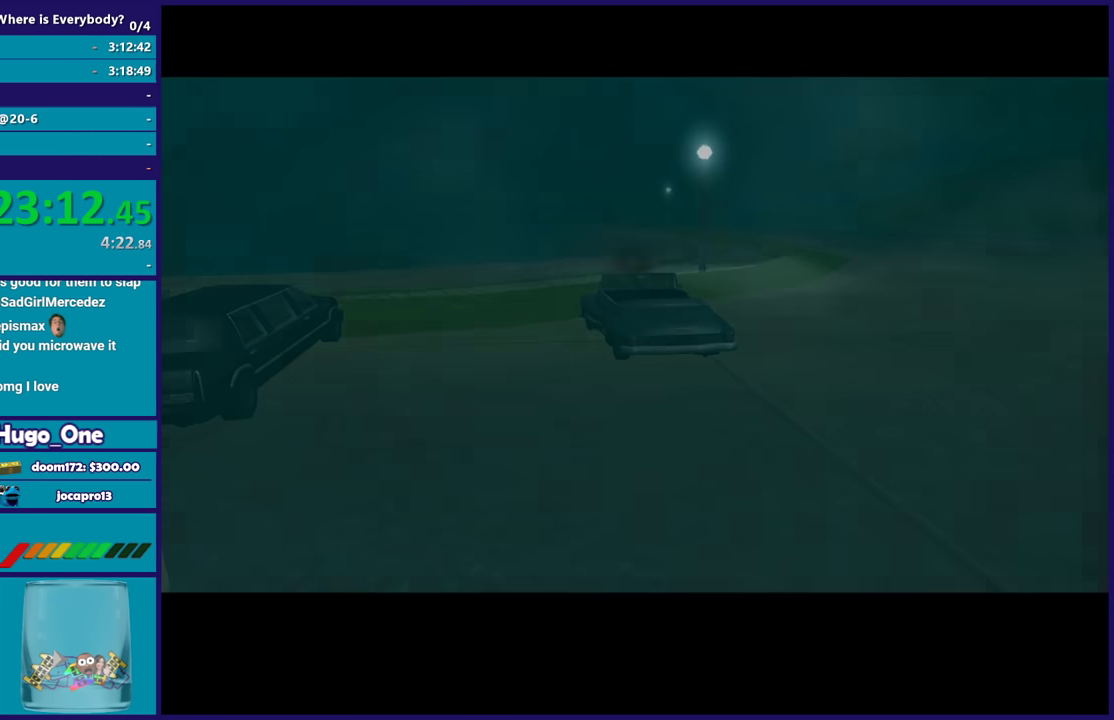
{"buttons": ["A"], "left_stick": "center", "right_stick": "center", "events": [[33, "A", "up"], [133, "A", "down"], [200, "A", "up"], [333, "A", "down"], [400, "A", "up"], [500, "A", "down"]]}
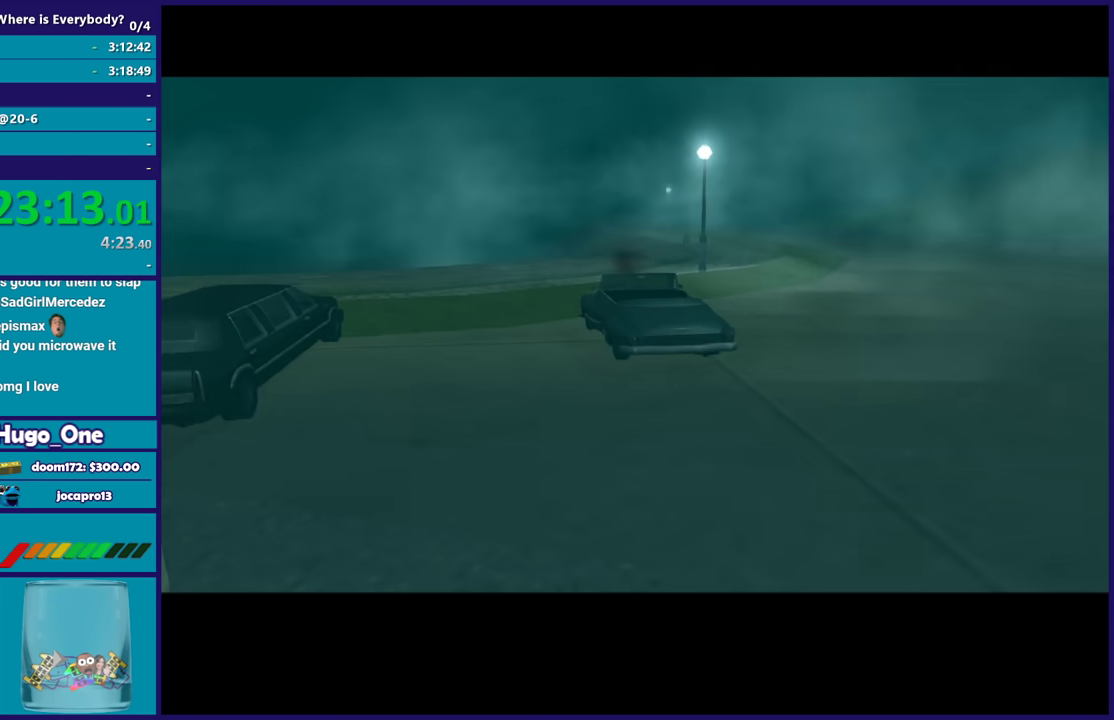
{"buttons": [], "left_stick": "center", "right_stick": "center", "events": [[67, "A", "up"], [367, "A", "down"], [434, "A", "up"]]}
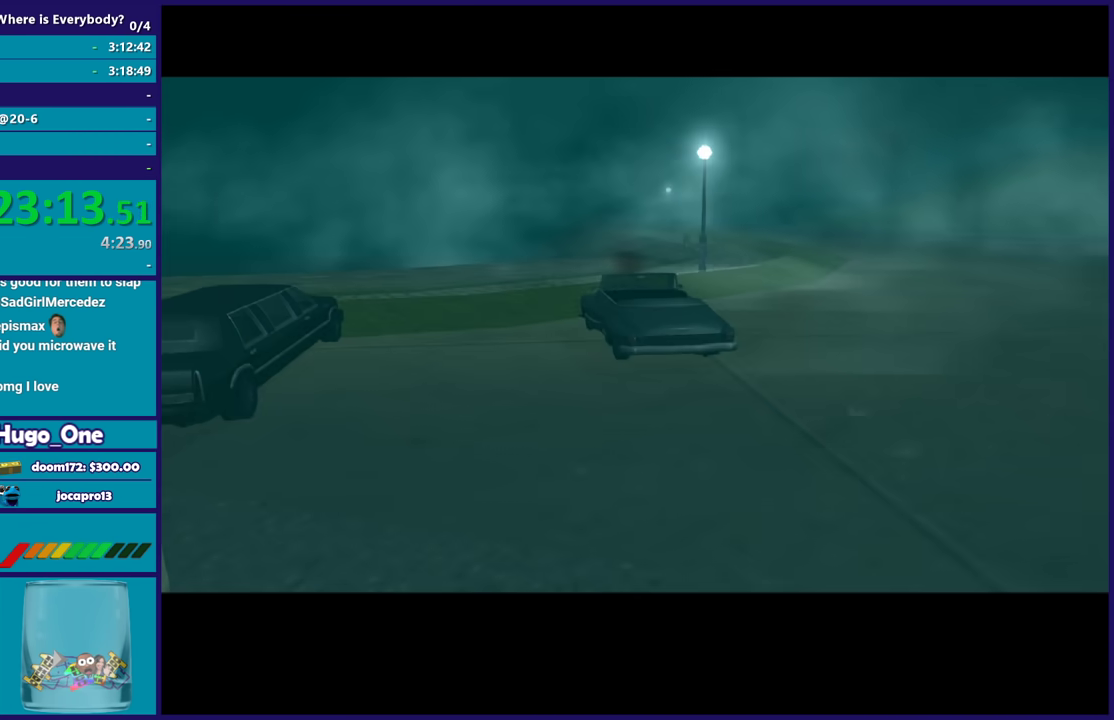
{"buttons": [], "left_stick": "center", "right_stick": "center", "events": [[33, "A", "down"], [100, "A", "up"], [200, "A", "down"], [267, "A", "up"]]}
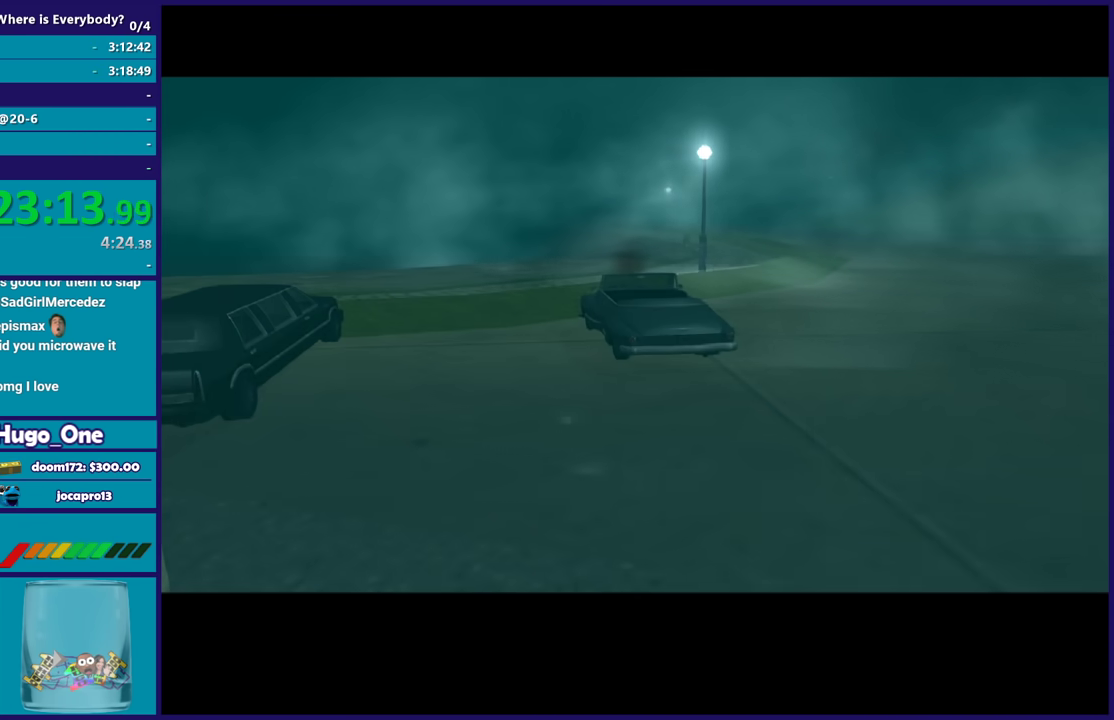
{"buttons": ["A"], "left_stick": "center", "right_stick": "center", "events": [[67, "A", "down"], [134, "A", "up"], [267, "A", "down"], [334, "A", "up"], [467, "A", "down"]]}
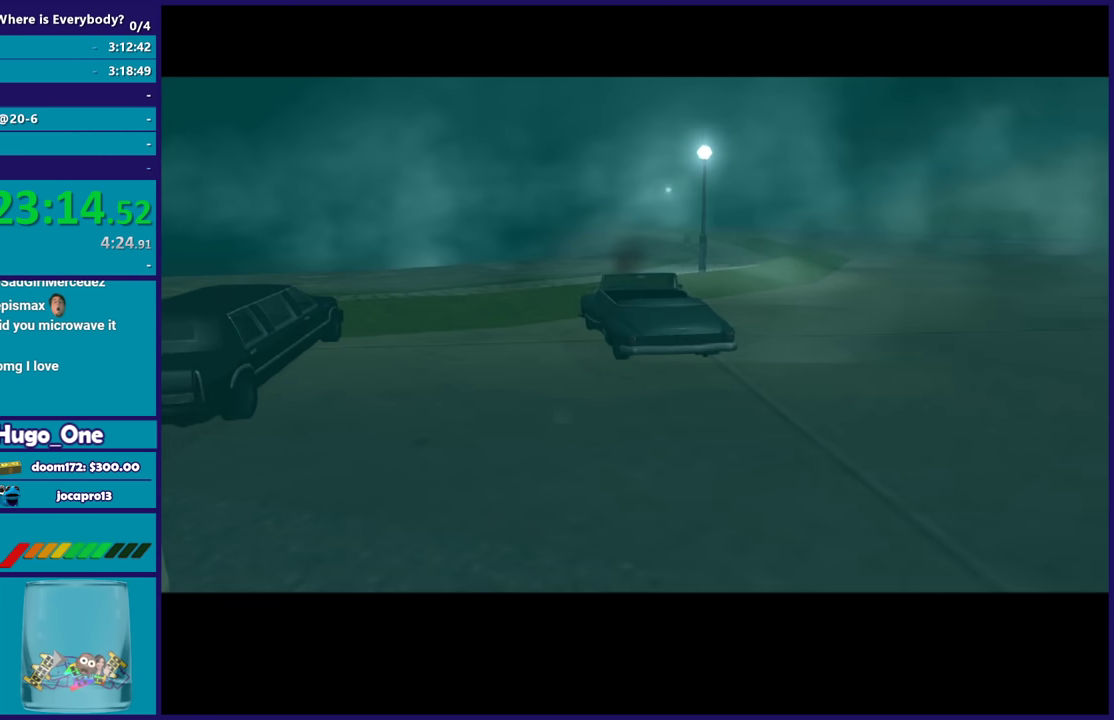
{"buttons": [], "left_stick": "center", "right_stick": "center", "events": [[33, "A", "up"], [133, "A", "down"], [200, "A", "up"], [333, "A", "down"], [400, "A", "up"]]}
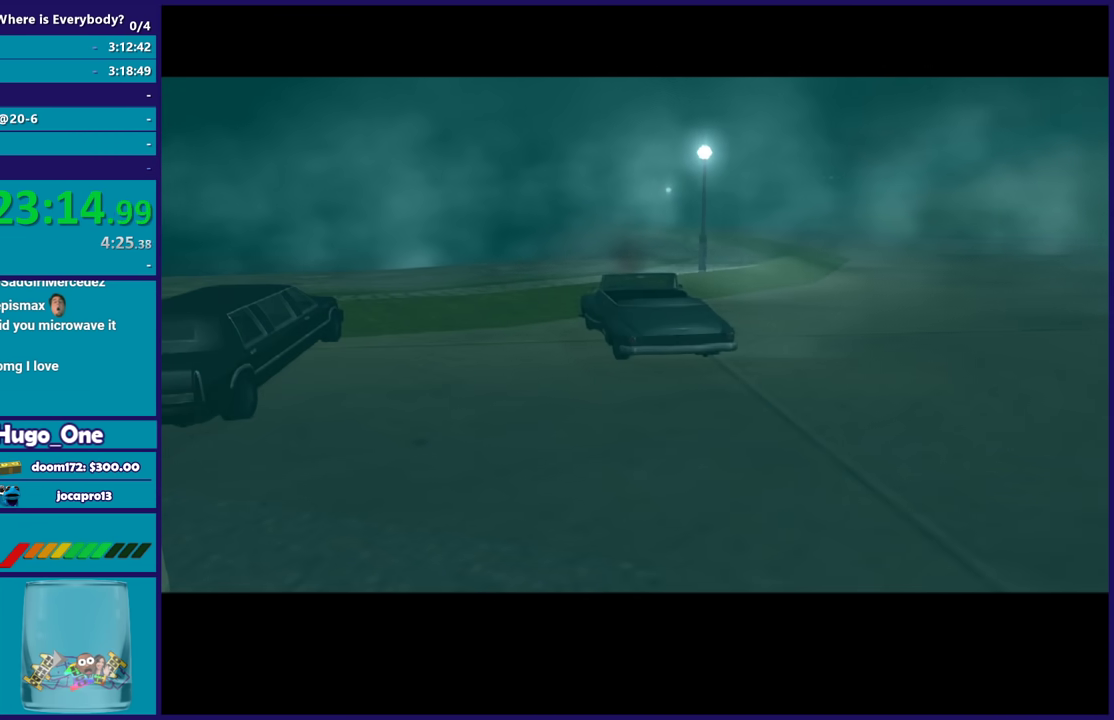
{"buttons": [], "left_stick": "center", "right_stick": "center", "events": [[34, "A", "down"], [100, "A", "up"], [200, "A", "down"], [300, "A", "up"], [401, "A", "down"], [467, "A", "up"]]}
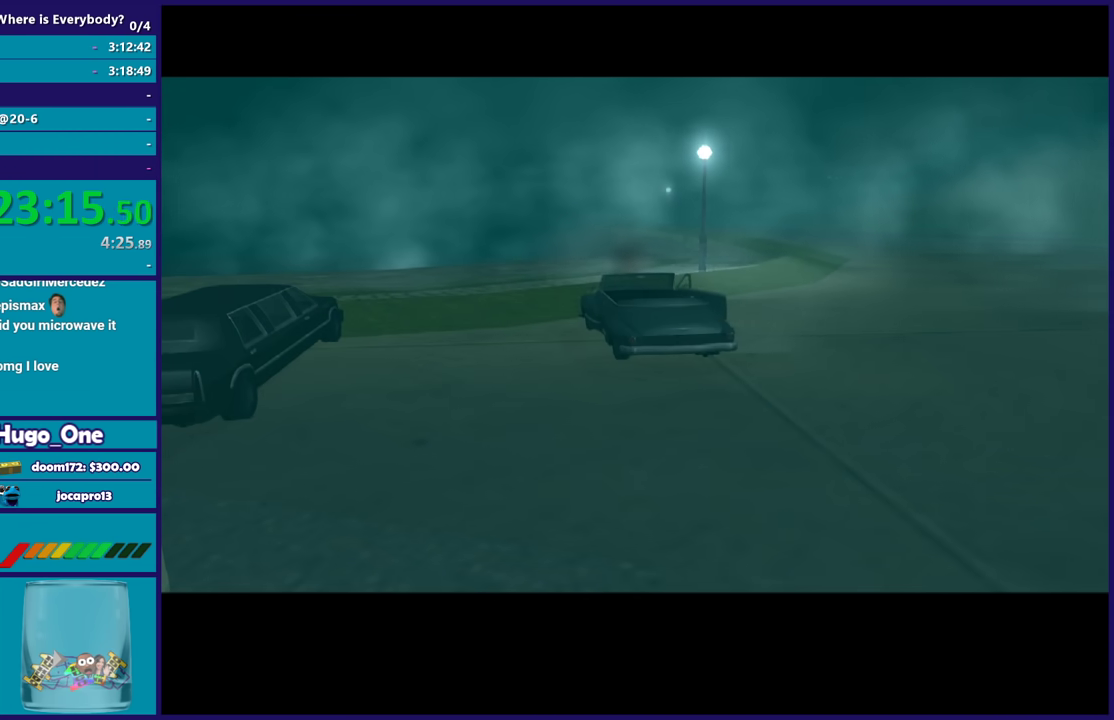
{"buttons": ["A"], "left_stick": "center", "right_stick": "center", "events": [[100, "A", "down"], [166, "A", "up"], [267, "A", "down"], [333, "A", "up"], [467, "A", "down"]]}
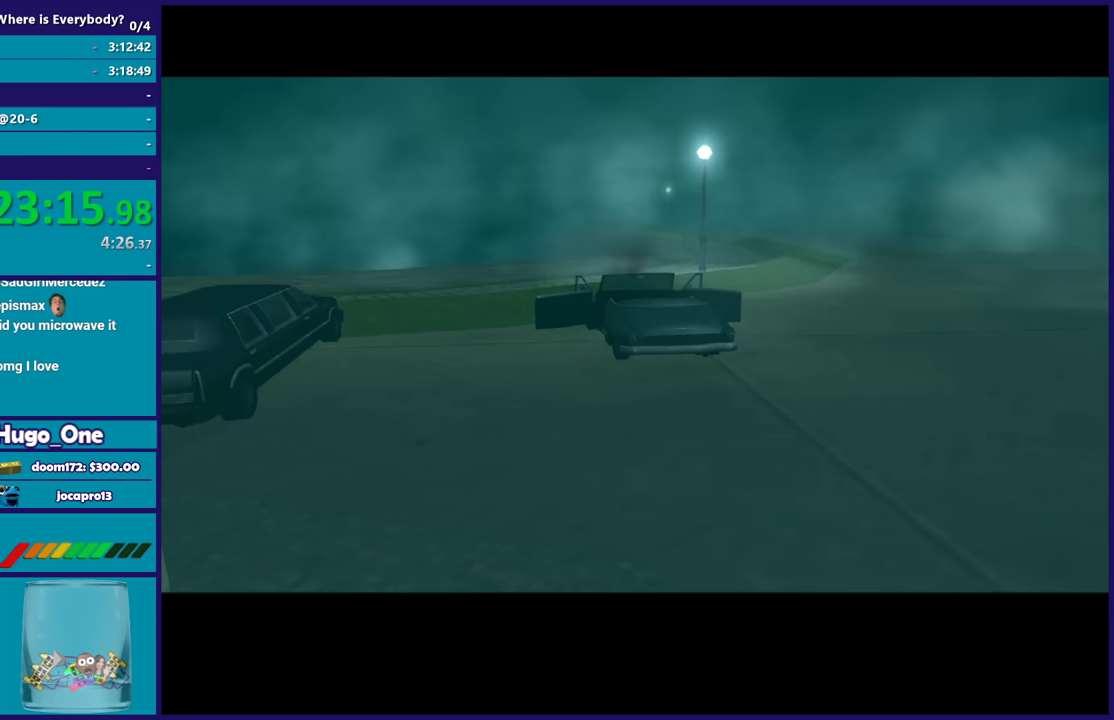
{"buttons": [], "left_stick": "center", "right_stick": "center", "events": [[34, "A", "up"], [167, "A", "down"], [234, "A", "up"], [334, "A", "down"], [401, "A", "up"]]}
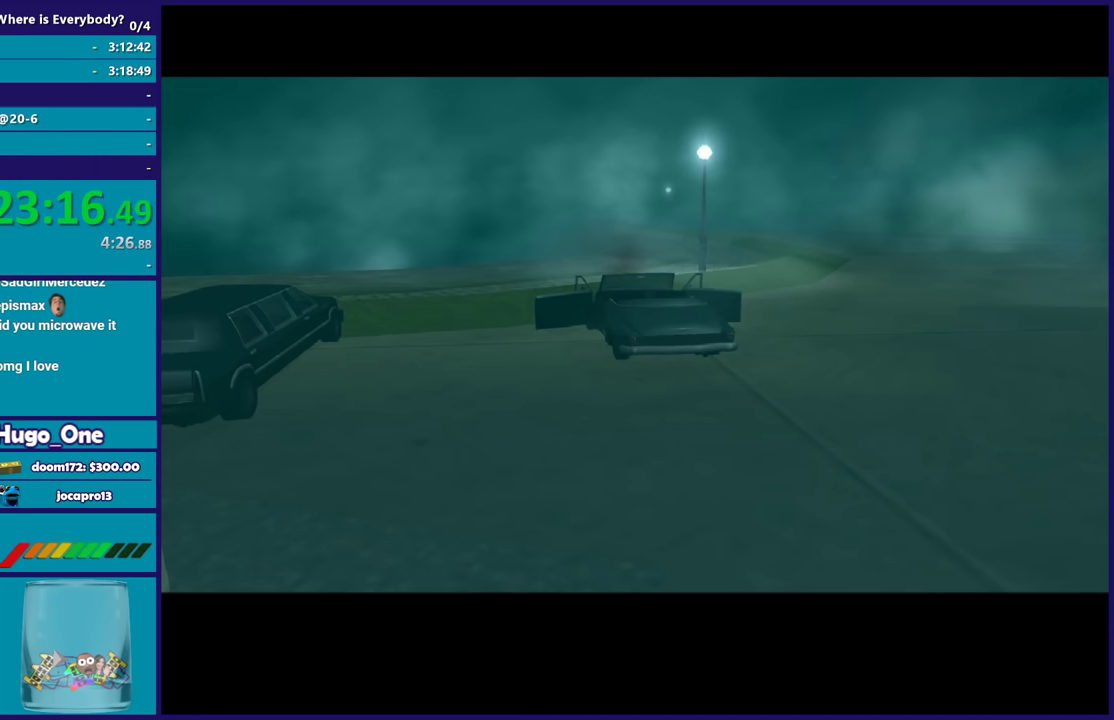
{"buttons": [], "left_stick": "center", "right_stick": "center", "events": []}
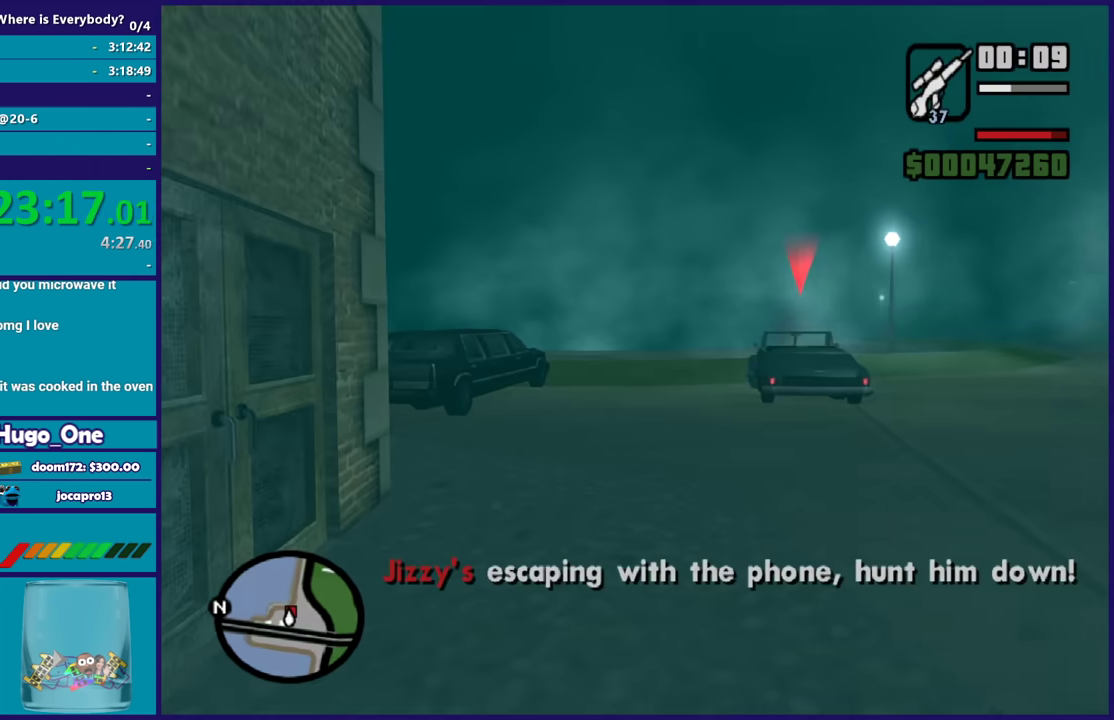
{"buttons": [], "left_stick": "center", "right_stick": "center", "events": []}
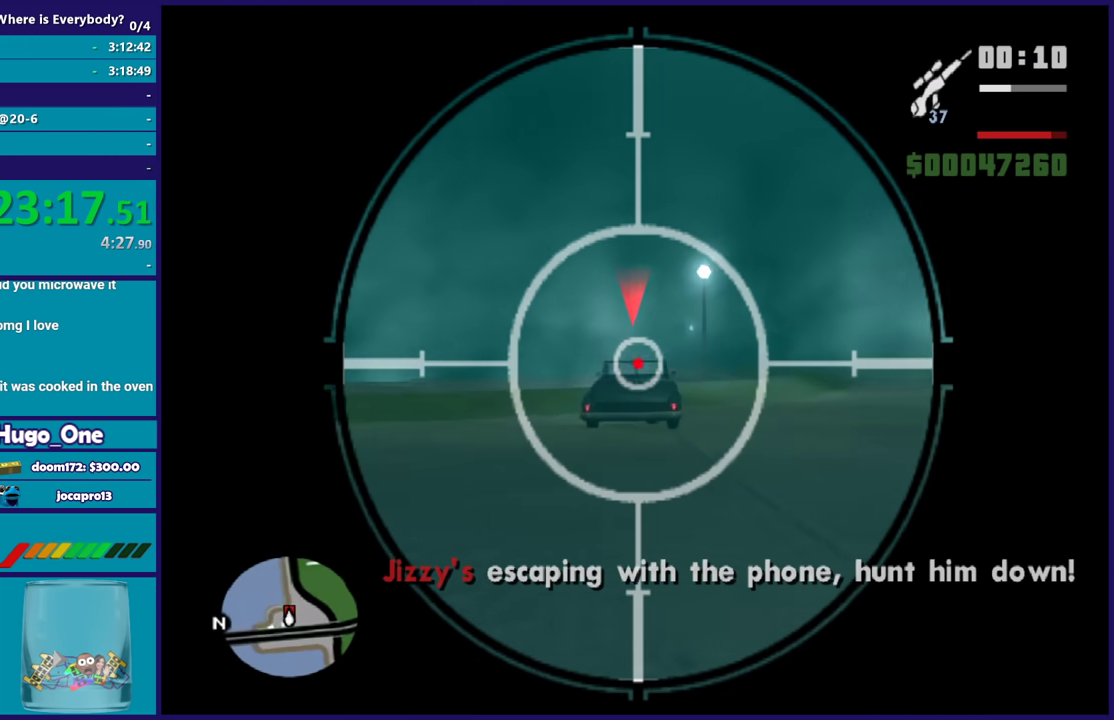
{"buttons": [], "left_stick": "center", "right_stick": "center", "events": []}
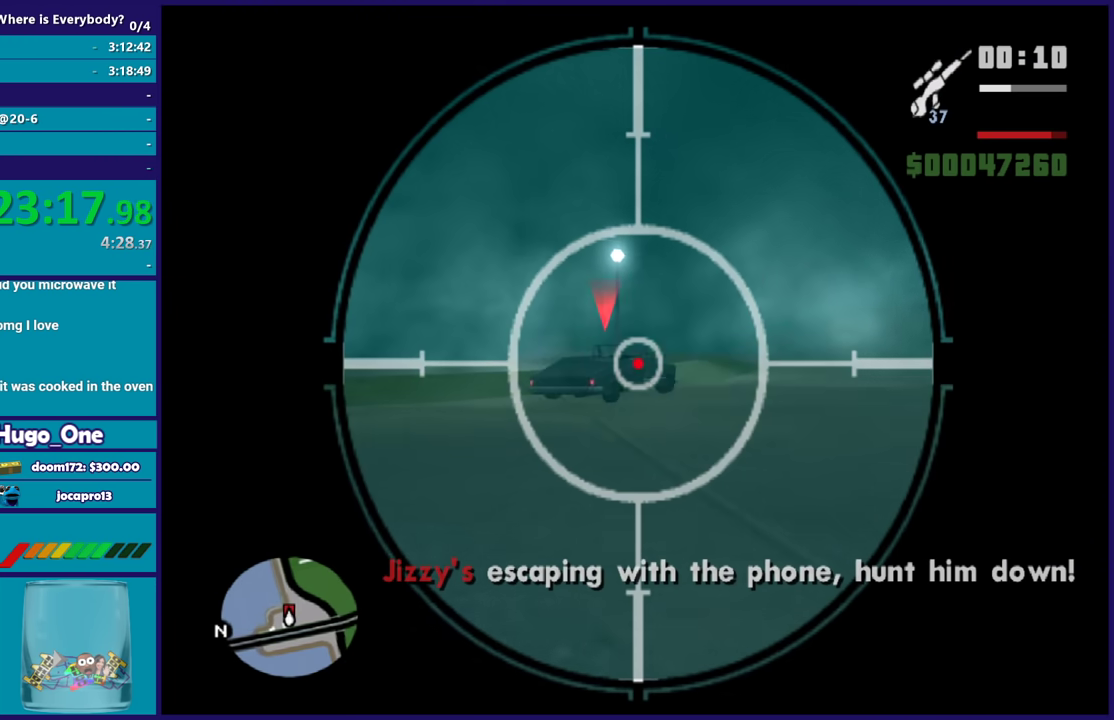
{"buttons": [], "left_stick": "center", "right_stick": "center", "events": []}
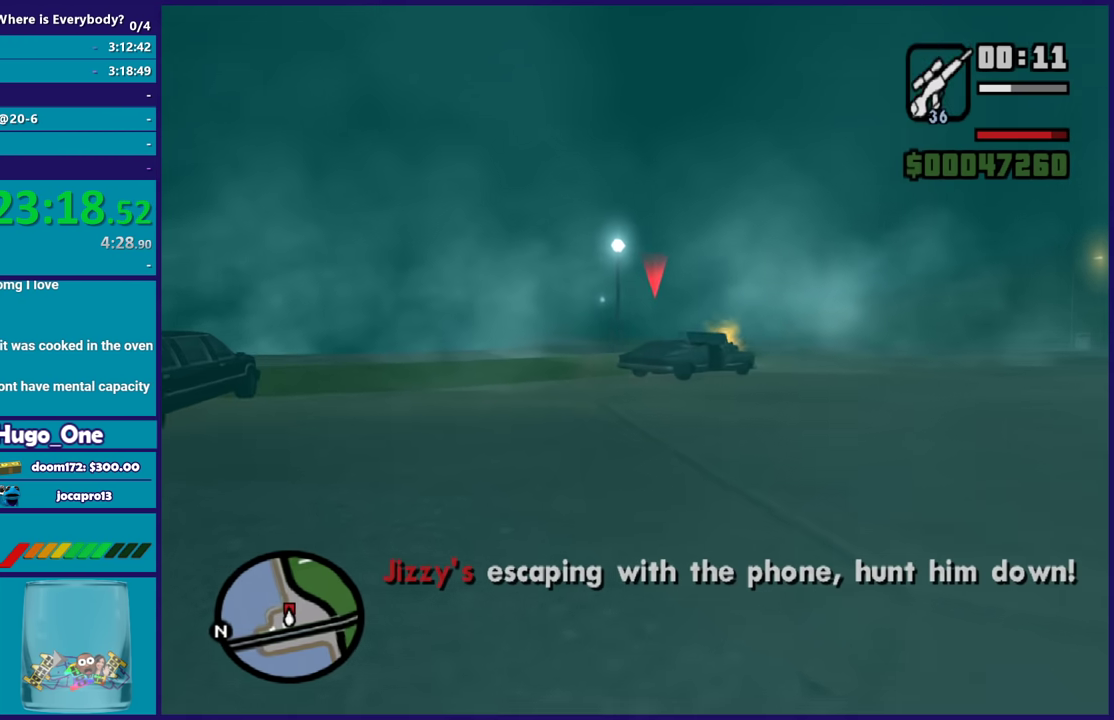
{"buttons": [], "left_stick": "center", "right_stick": "center", "events": []}
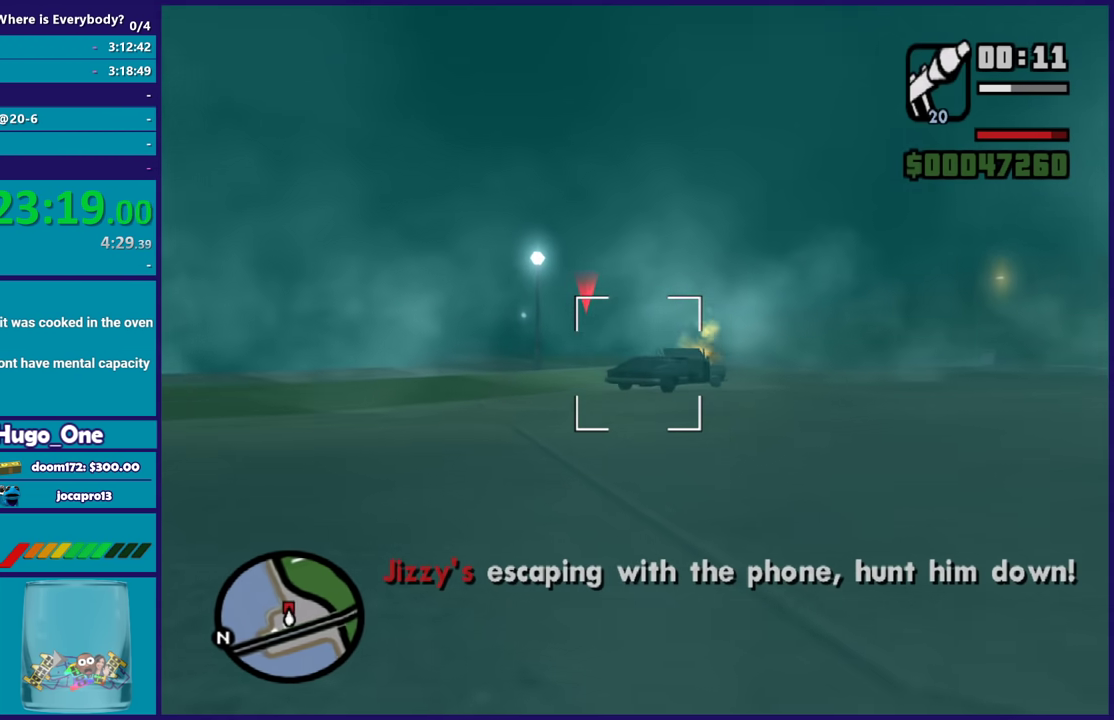
{"buttons": [], "left_stick": "center", "right_stick": "center", "events": []}
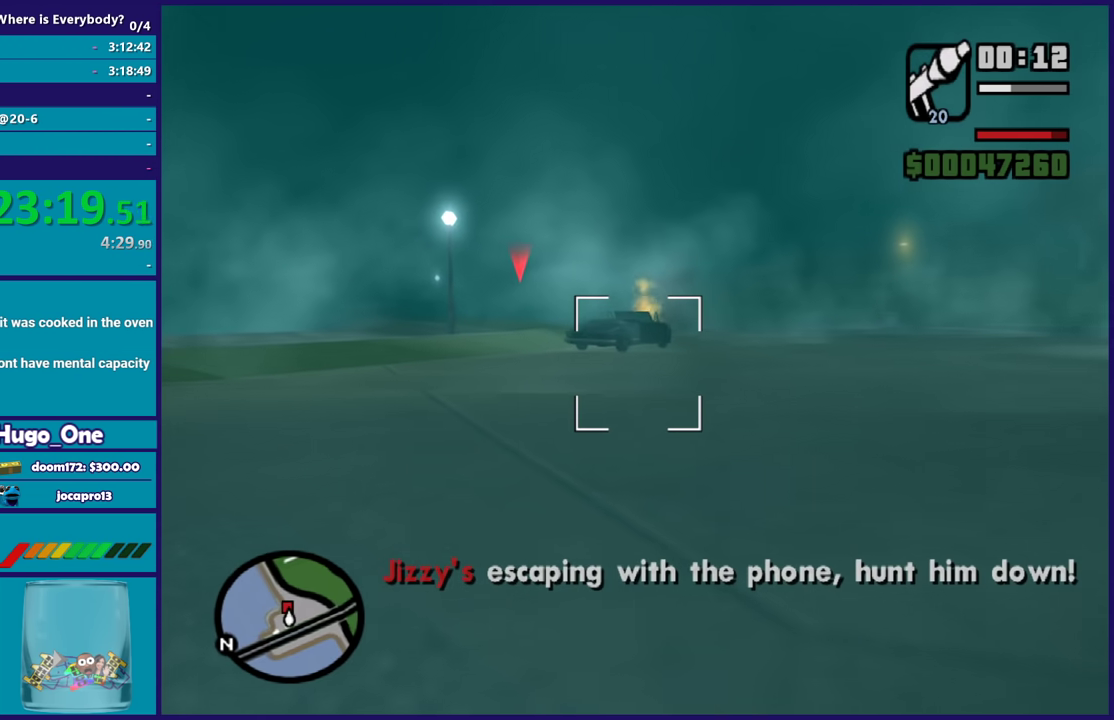
{"buttons": [], "left_stick": "center", "right_stick": "center", "events": []}
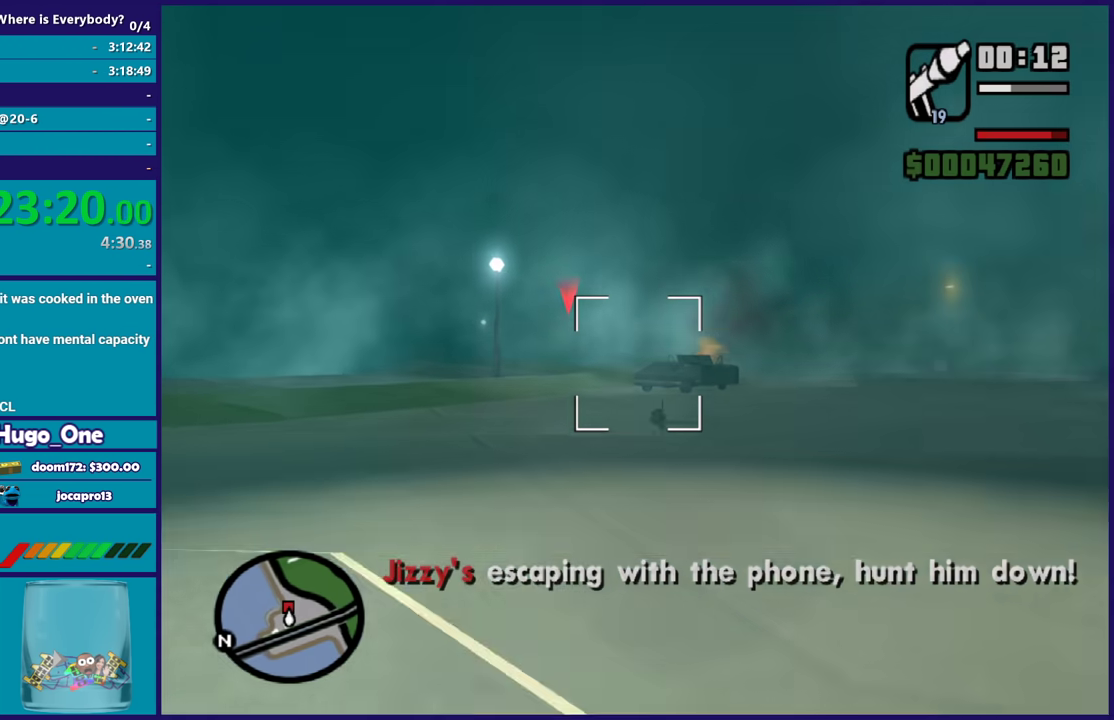
{"buttons": [], "left_stick": "center", "right_stick": "center", "events": []}
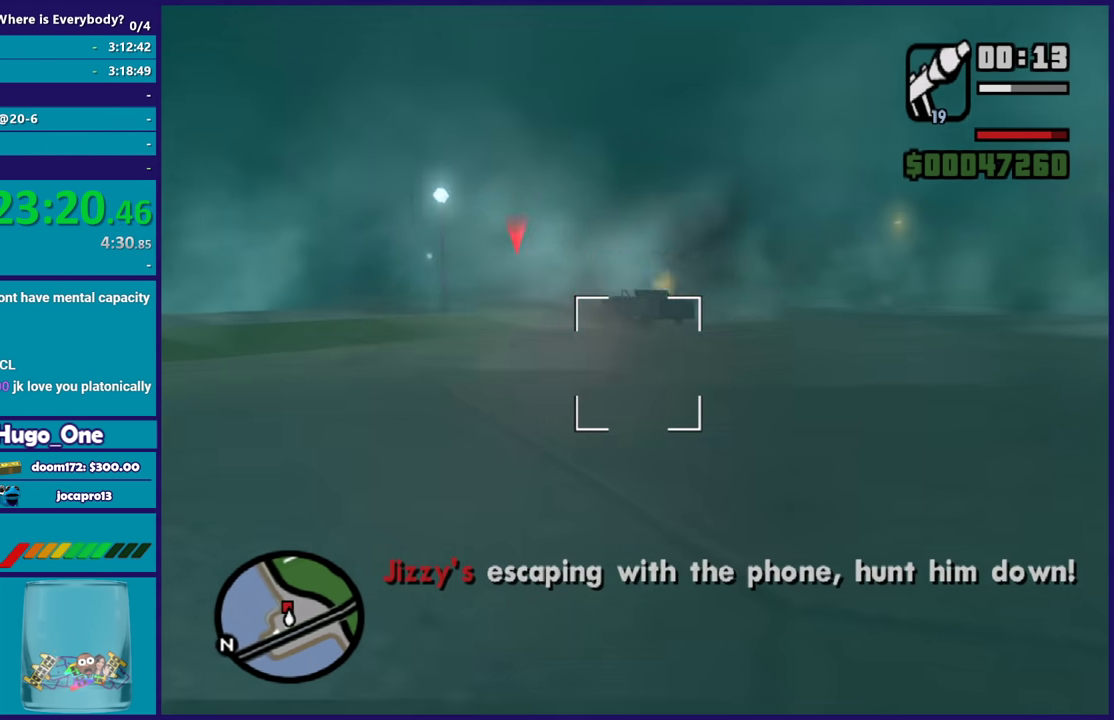
{"buttons": [], "left_stick": "center", "right_stick": "center", "events": []}
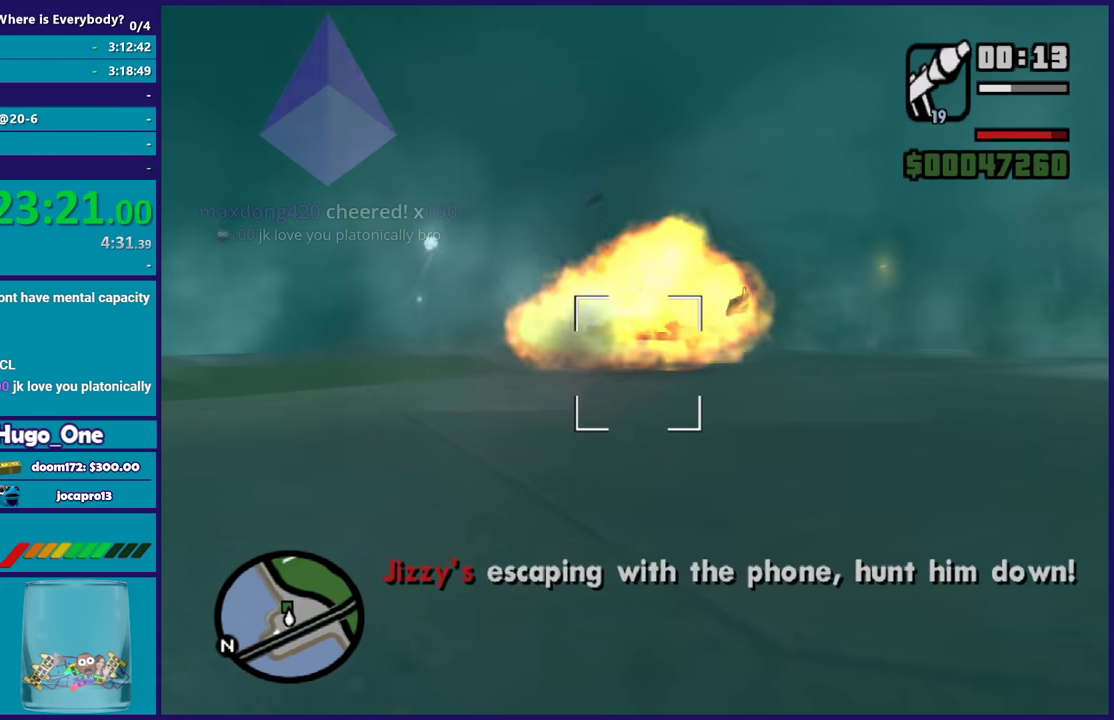
{"buttons": [], "left_stick": "up-left", "right_stick": "center", "events": [[367, "left_stick", "up-left"]]}
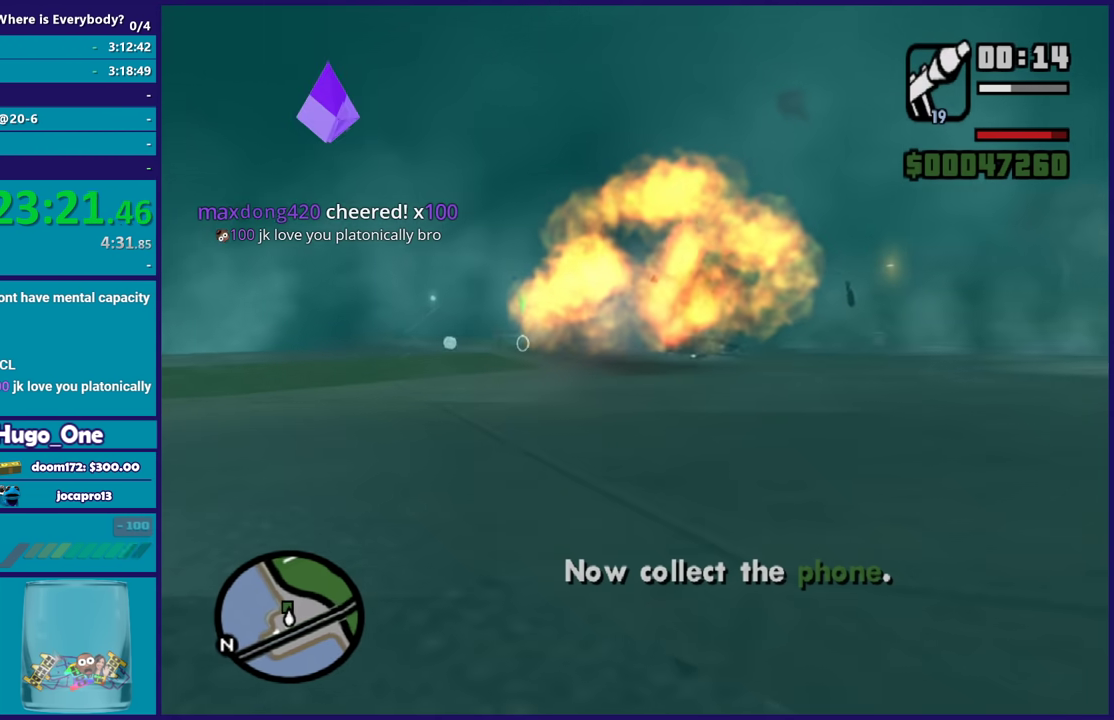
{"buttons": ["A"], "left_stick": "up-left", "right_stick": "center", "events": [[233, "L1", "down"], [433, "L1", "up"], [467, "A", "down"]]}
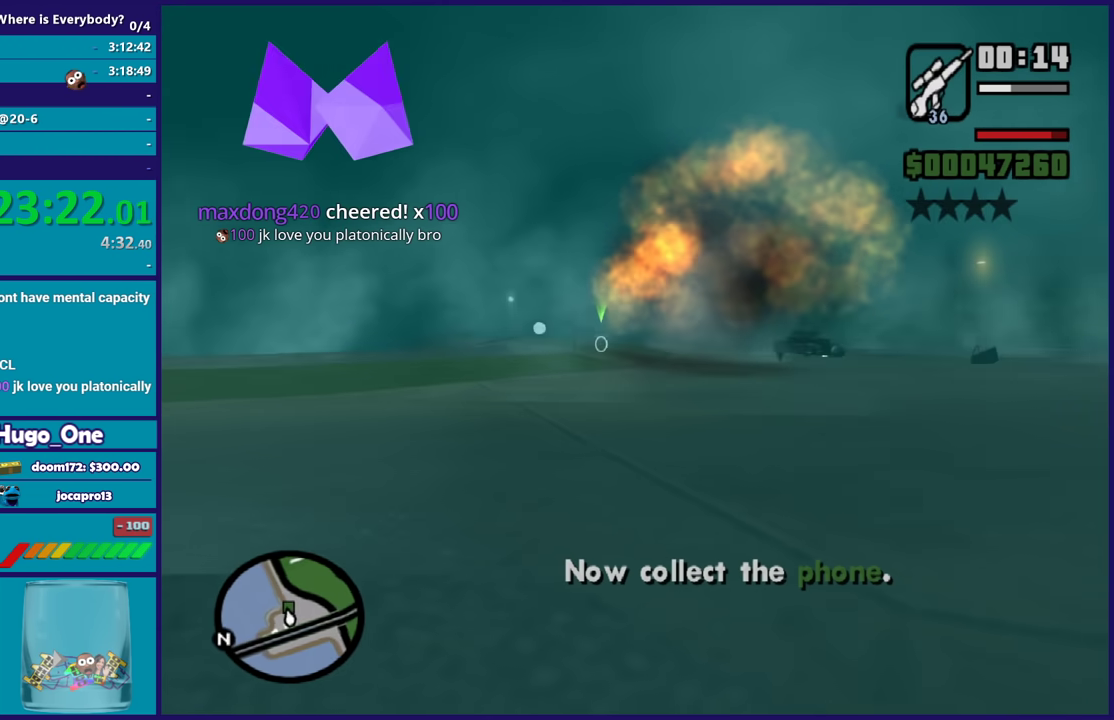
{"buttons": [], "left_stick": "up", "right_stick": "center", "events": [[134, "A", "up"], [200, "A", "down"], [300, "A", "up"], [367, "A", "down"], [401, "left_stick", "up"], [501, "A", "up"]]}
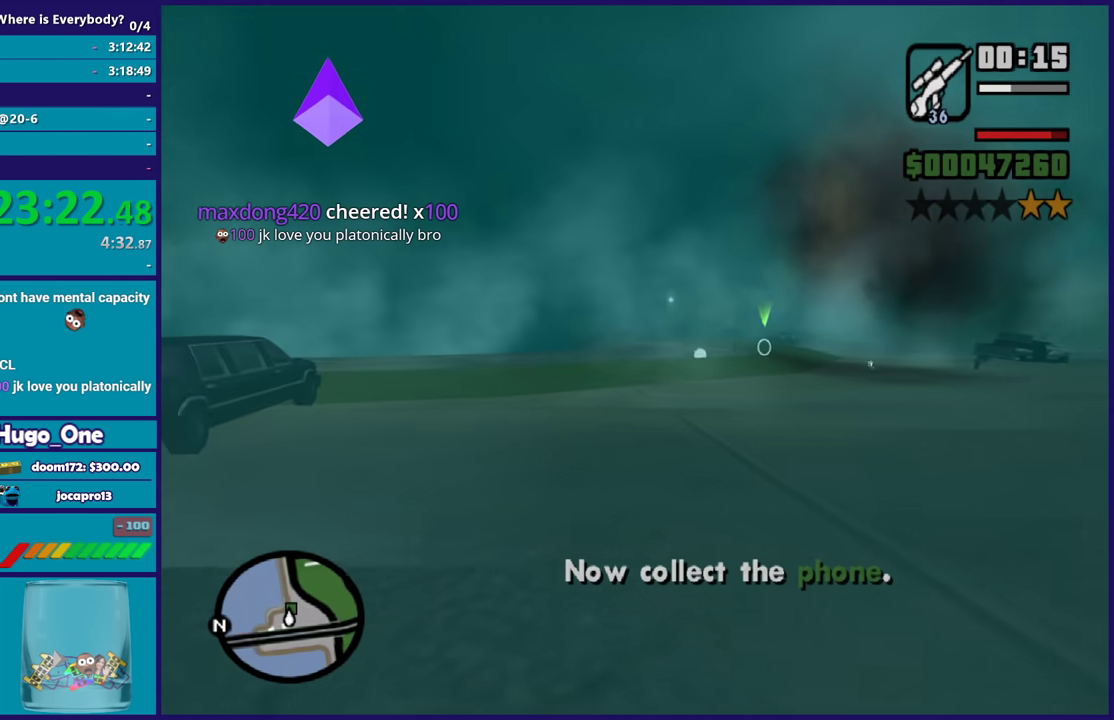
{"buttons": ["A"], "left_stick": "up", "right_stick": "center", "events": [[66, "A", "down"], [167, "A", "up"], [267, "A", "down"], [367, "A", "up"], [467, "A", "down"]]}
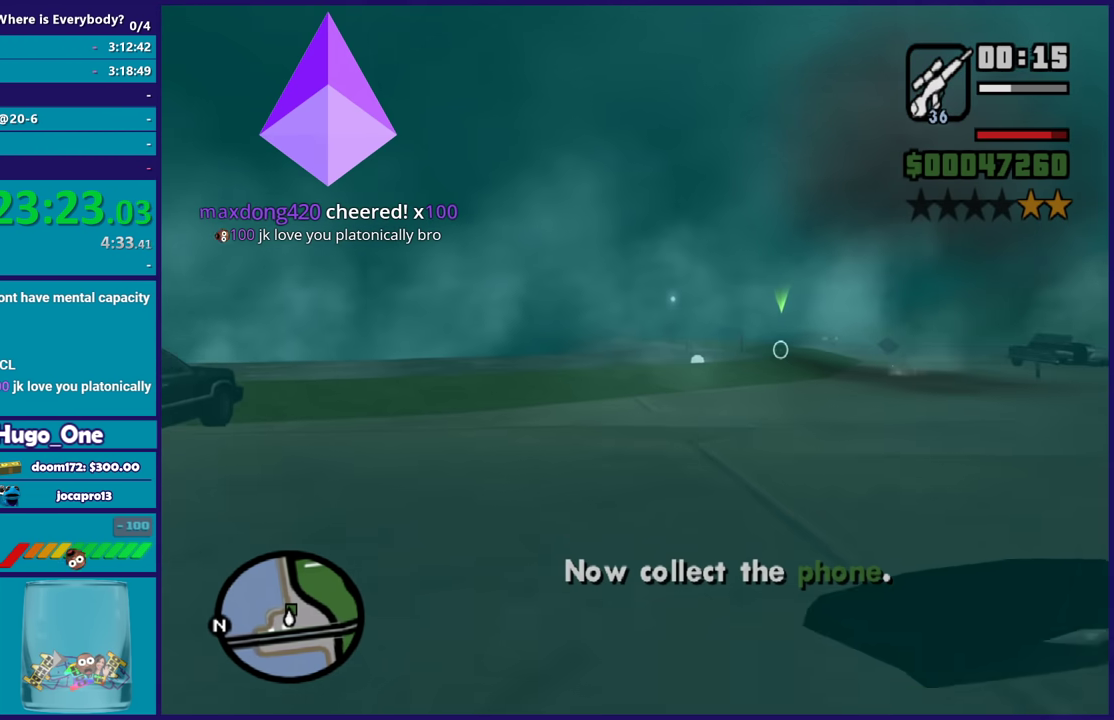
{"buttons": [], "left_stick": "up", "right_stick": "center", "events": [[67, "A", "up"], [134, "A", "down"], [267, "A", "up"], [334, "A", "down"], [467, "A", "up"]]}
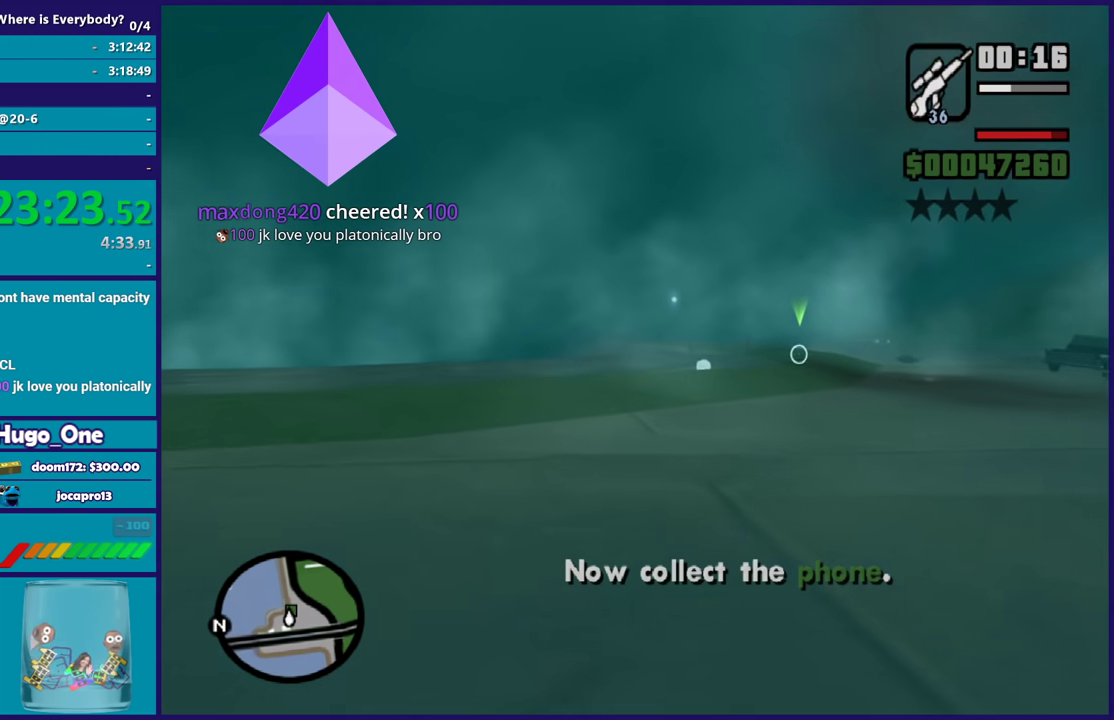
{"buttons": ["A"], "left_stick": "up", "right_stick": "center", "events": [[66, "A", "down"], [133, "A", "up"], [167, "L1", "down"], [233, "A", "down"], [267, "L1", "up"], [333, "A", "up"], [433, "A", "down"]]}